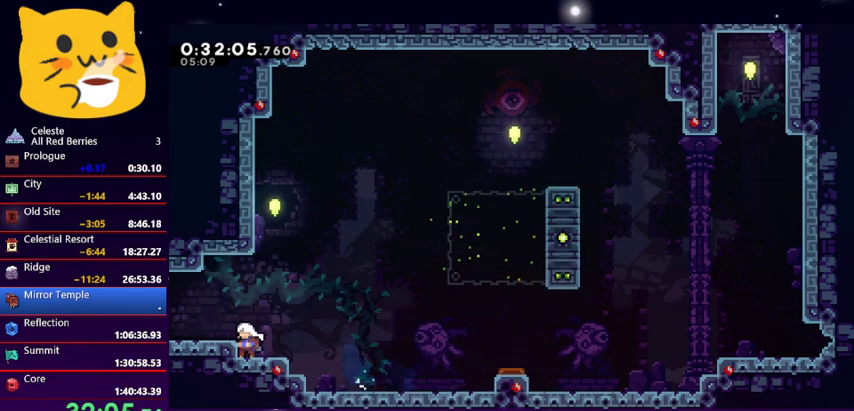
Gameplay with keyboard; each line is a JSON object with the keys held at the frame after it. "events" lists presses ("down") and releases ("up") of "dash", "demo", "down", "grab", "jump1", "jump2", "left", "pause", "right" and "up" between this image and that frame as [ms after this image, input, new state], when the widget could be followed in between. No other keys are recorded. Mouse input is not recorded. Key names are as the overlay labels them; some are game actions (e.g. jump) rather than physical keys.
{"keys": ["dash", "up"], "events": [[167, "jump1", "down"], [200, "right", "down"], [233, "up", "down"], [300, "jump1", "up"], [300, "right", "up"], [333, "dash", "down"]]}
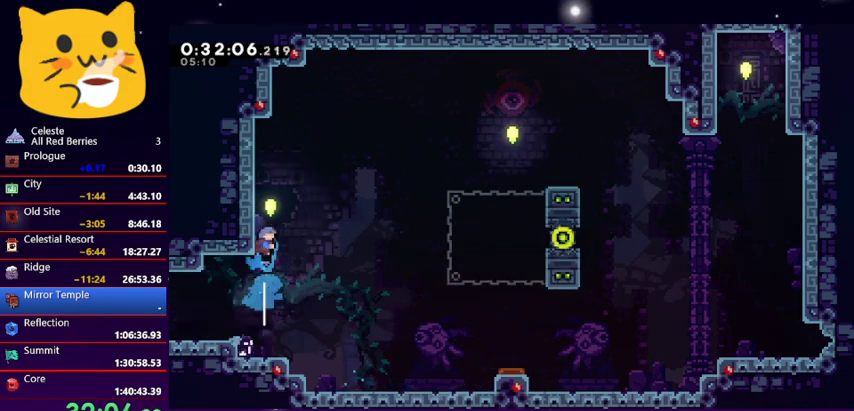
{"keys": ["jump1", "right"], "events": [[33, "jump1", "down"], [67, "dash", "up"], [67, "right", "down"], [500, "up", "up"]]}
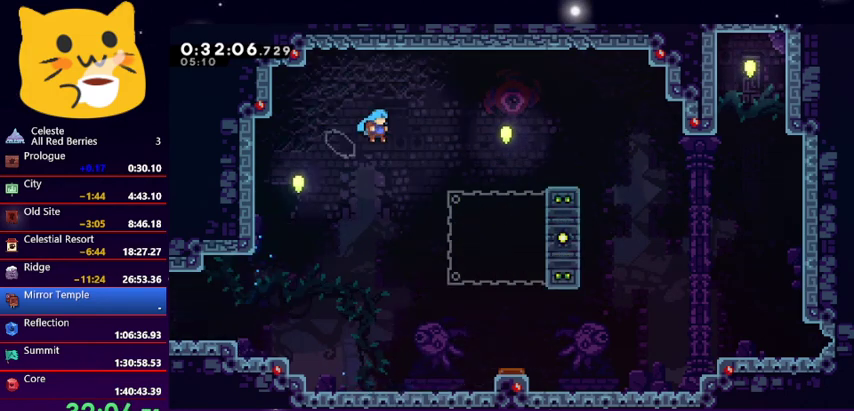
{"keys": ["right"], "events": [[100, "jump1", "up"]]}
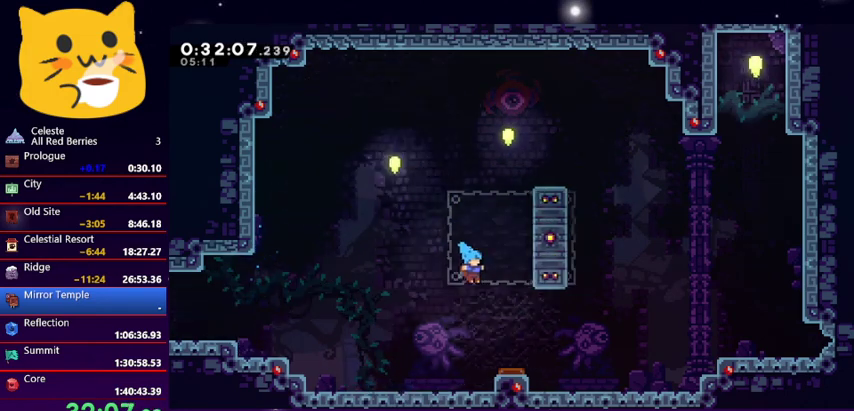
{"keys": [], "events": [[233, "right", "up"]]}
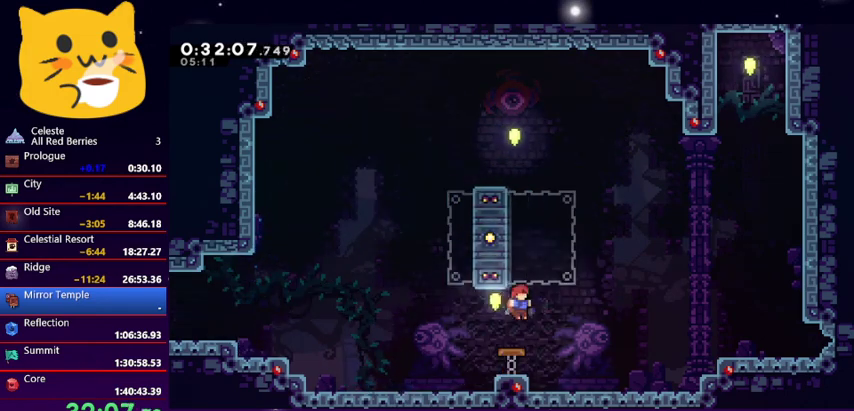
{"keys": ["grab", "left", "up"], "events": [[367, "left", "down"], [400, "up", "down"], [500, "grab", "down"]]}
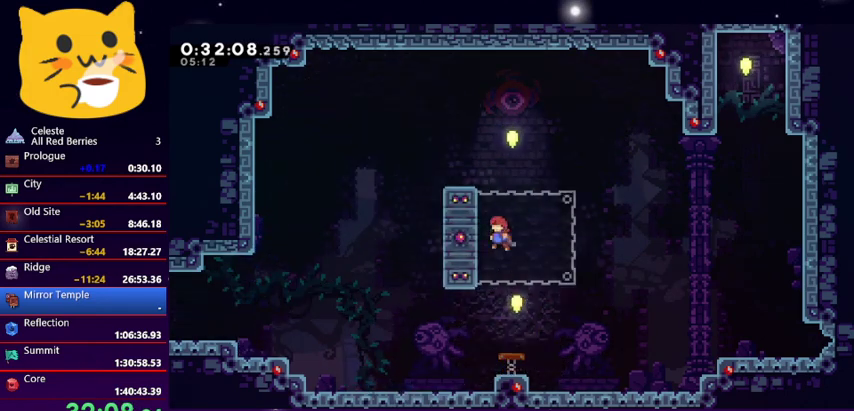
{"keys": ["grab", "up"], "events": [[167, "left", "up"]]}
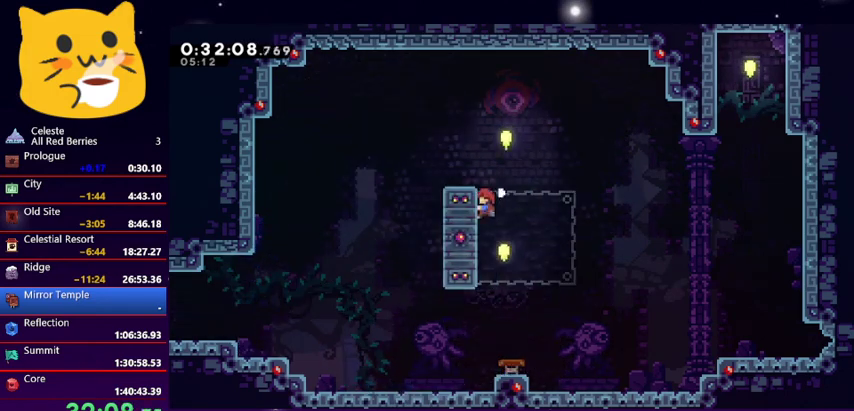
{"keys": ["left"], "events": [[100, "jump1", "down"], [167, "grab", "up"], [167, "right", "down"], [333, "left", "down"], [400, "right", "up"], [433, "jump1", "up"], [433, "up", "up"]]}
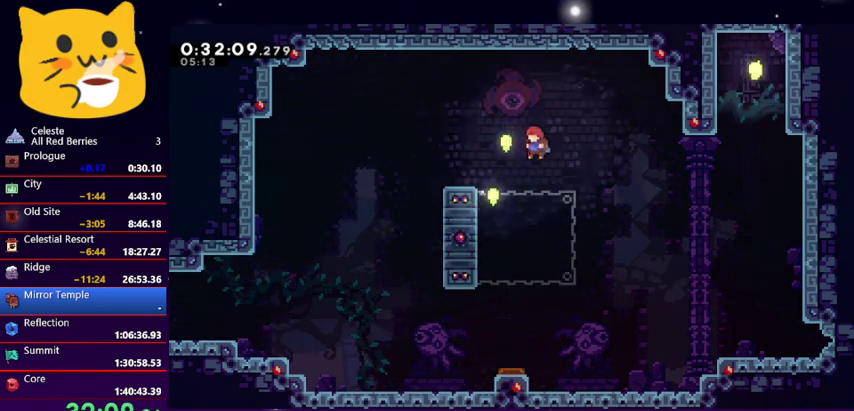
{"keys": ["grab", "left", "up"], "events": [[33, "grab", "down"], [300, "up", "down"]]}
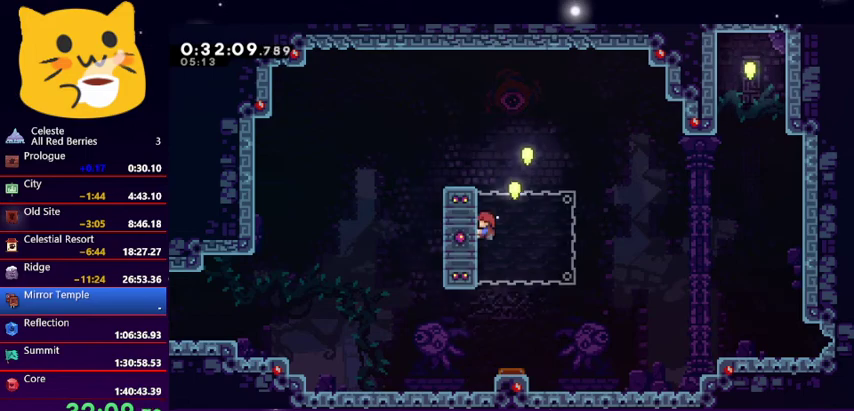
{"keys": ["jump1", "right", "up"], "events": [[167, "up", "up"], [233, "dash", "down"], [233, "left", "up"], [367, "dash", "up"], [367, "right", "down"], [467, "jump1", "down"], [467, "up", "down"], [500, "grab", "up"]]}
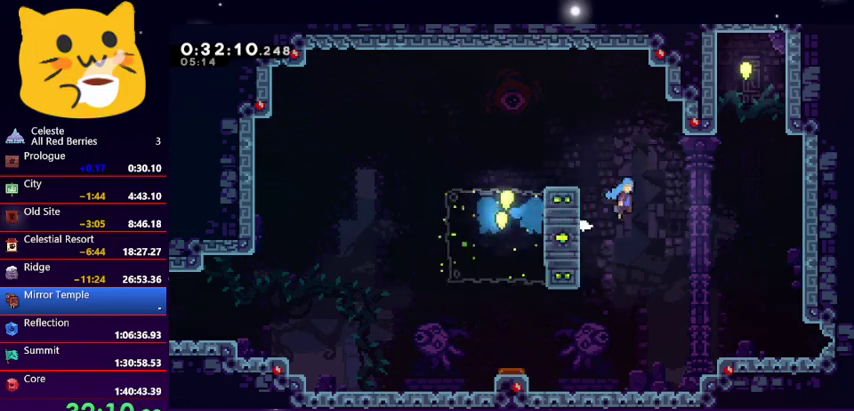
{"keys": ["jump1", "left"], "events": [[300, "grab", "down"], [333, "jump1", "up"], [433, "jump1", "down"], [433, "left", "down"], [433, "right", "up"], [467, "grab", "up"], [467, "up", "up"]]}
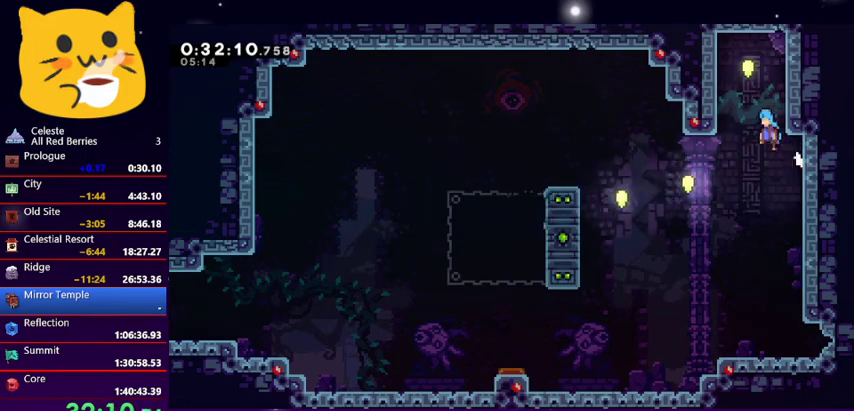
{"keys": ["jump1", "right"], "events": [[100, "jump1", "up"], [167, "jump1", "down"], [267, "right", "down"], [300, "left", "up"]]}
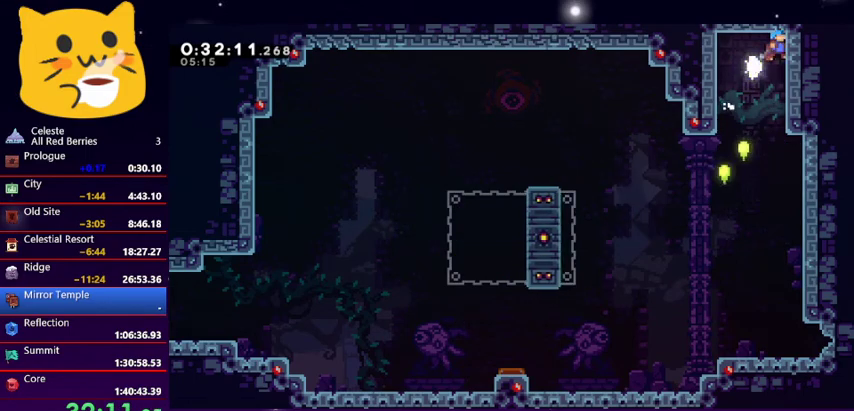
{"keys": ["jump1"], "events": [[33, "jump1", "up"], [133, "right", "up"], [233, "pause", "down"], [300, "down", "down"], [300, "pause", "up"], [333, "jump1", "down"], [433, "down", "up"], [433, "jump1", "up"], [500, "jump1", "down"]]}
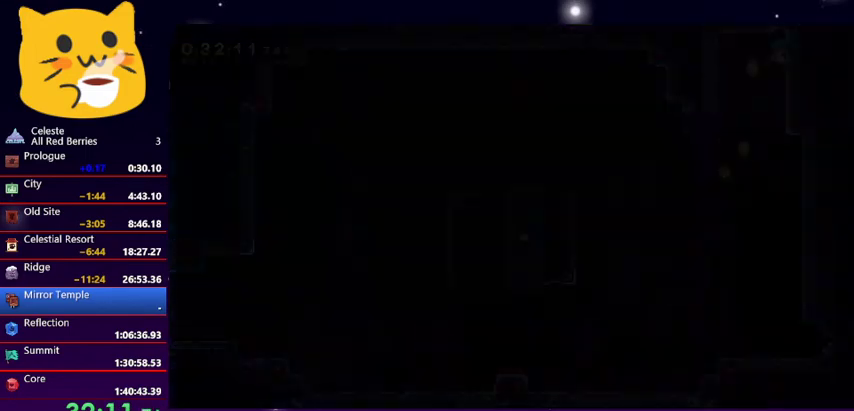
{"keys": ["down", "left"], "events": [[100, "jump1", "up"], [167, "down", "down"], [433, "left", "down"]]}
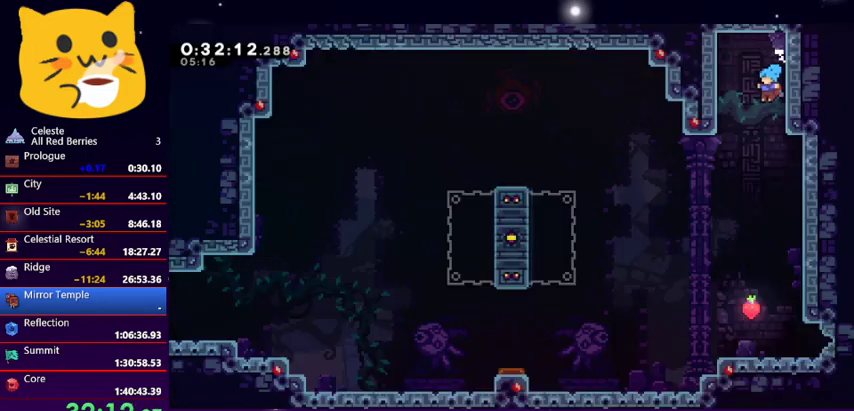
{"keys": ["down"], "events": [[67, "left", "up"], [267, "left", "down"], [300, "left", "up"]]}
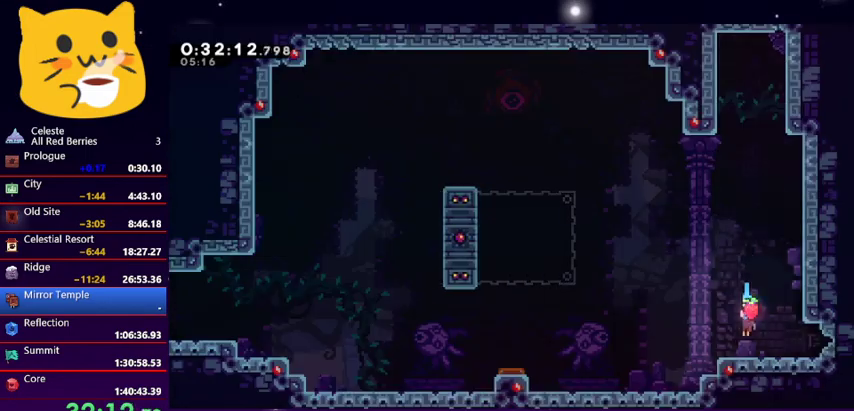
{"keys": ["down", "jump1", "left"], "events": [[133, "dash", "down"], [167, "left", "down"], [267, "jump1", "down"], [400, "dash", "up"]]}
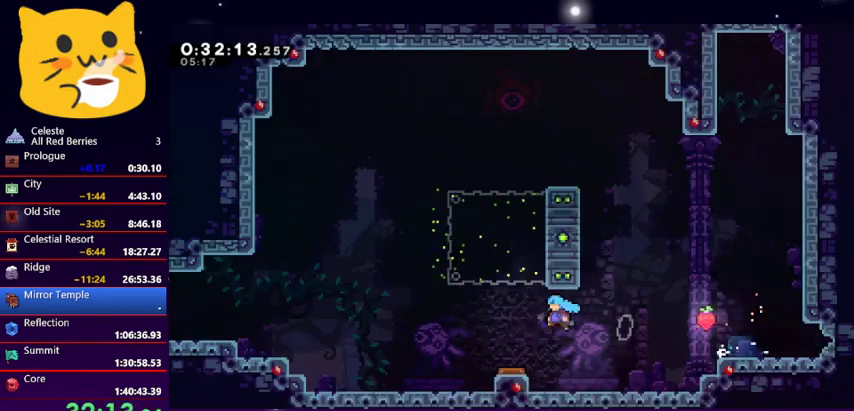
{"keys": ["jump1", "left"], "events": [[67, "jump1", "up"], [133, "down", "up"], [367, "jump1", "down"]]}
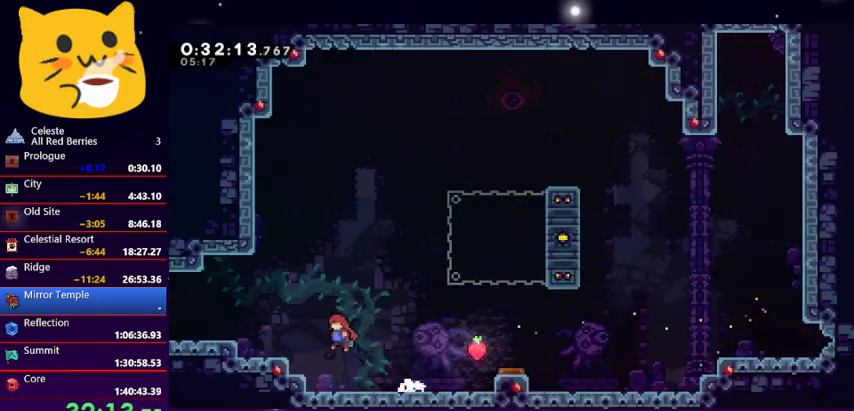
{"keys": ["down", "left"], "events": [[200, "dash", "down"], [200, "jump1", "up"], [400, "dash", "up"], [500, "down", "down"]]}
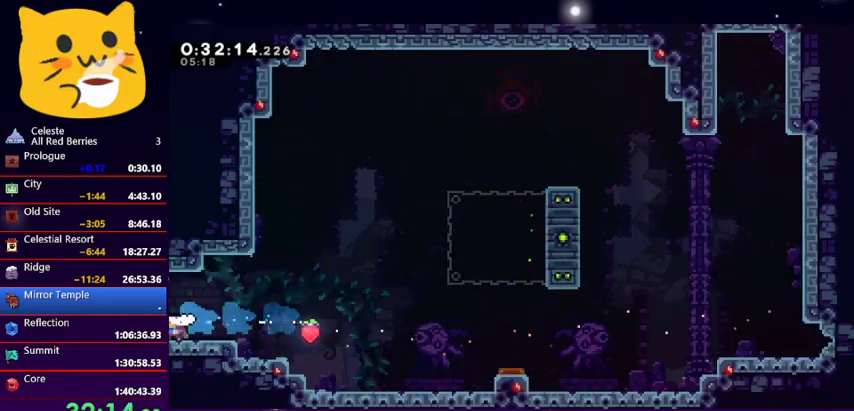
{"keys": ["down", "left"], "events": [[33, "dash", "down"], [167, "dash", "up"]]}
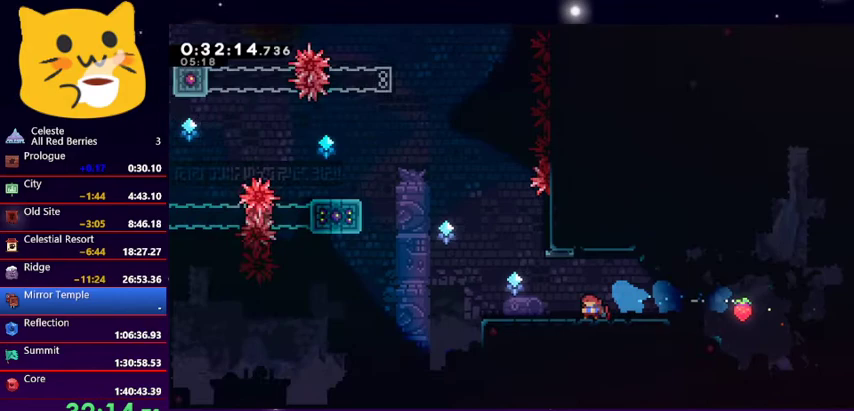
{"keys": ["down", "left"], "events": []}
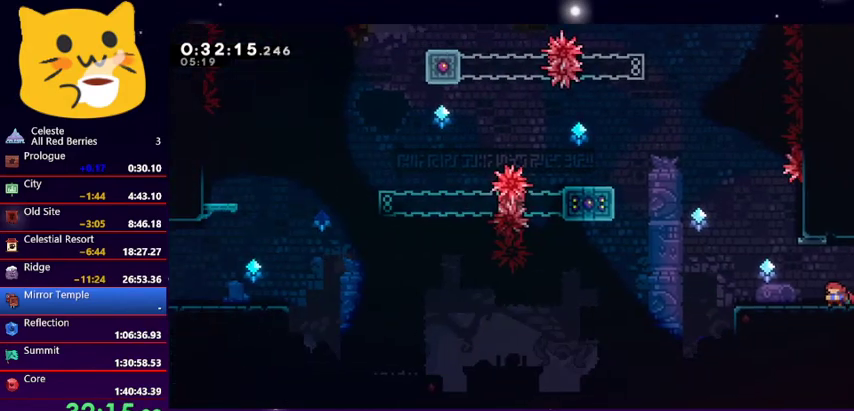
{"keys": ["down", "left"], "events": [[67, "dash", "down"], [200, "jump1", "down"], [300, "dash", "up"], [300, "jump1", "up"]]}
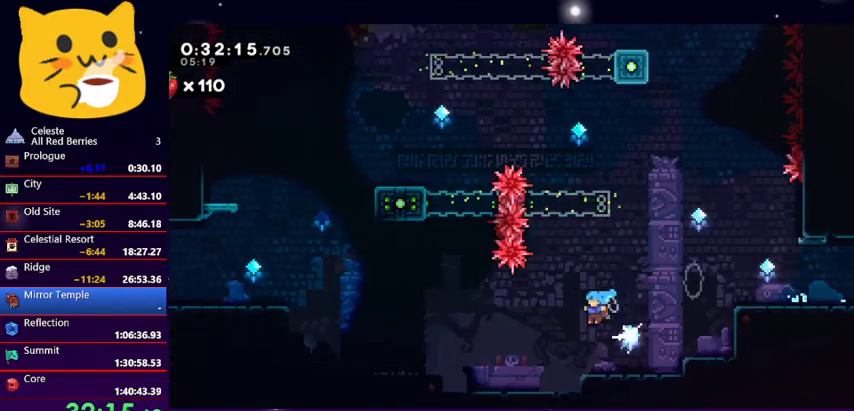
{"keys": ["dash", "jump1", "left", "up"], "events": [[33, "down", "up"], [233, "jump1", "down"], [233, "up", "down"], [500, "dash", "down"]]}
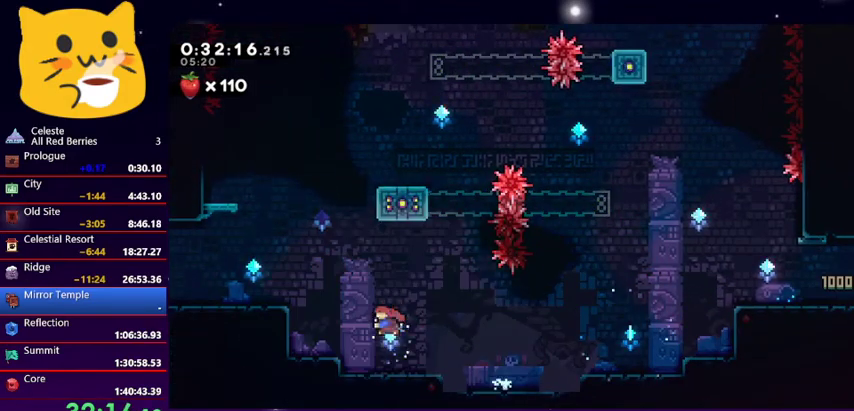
{"keys": ["down", "left"], "events": [[67, "jump1", "up"], [200, "dash", "up"], [233, "up", "up"], [333, "left", "up"], [467, "down", "down"], [467, "left", "down"]]}
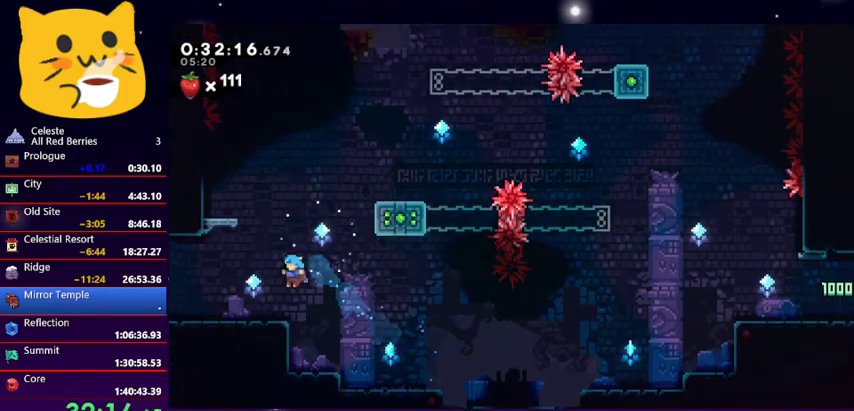
{"keys": ["down", "jump1", "left"], "events": [[167, "dash", "down"], [300, "jump1", "down"], [433, "dash", "up"]]}
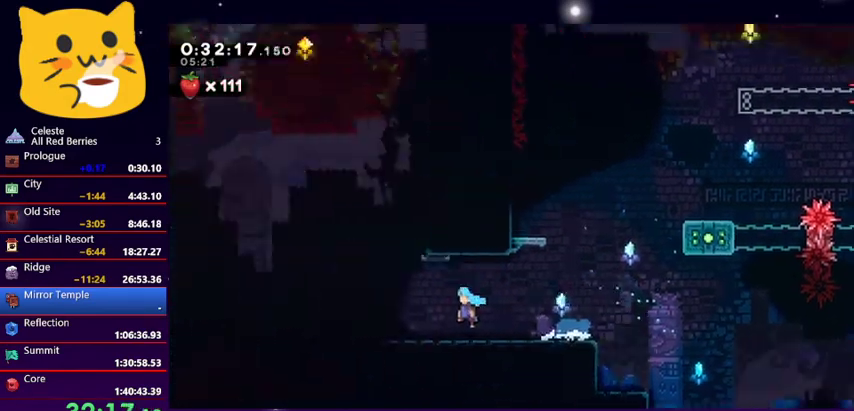
{"keys": ["jump1", "left"], "events": [[433, "down", "up"]]}
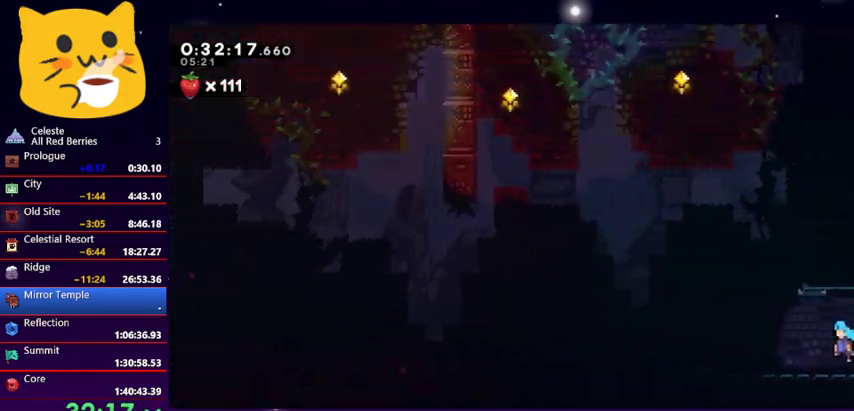
{"keys": ["left", "up"], "events": [[200, "jump1", "up"], [233, "up", "down"], [300, "dash", "down"], [433, "dash", "up"]]}
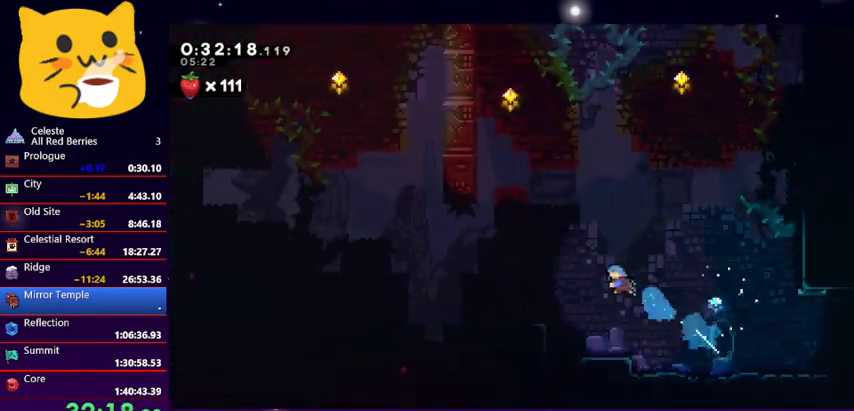
{"keys": ["down"], "events": [[67, "up", "up"], [200, "down", "down"], [267, "left", "up"]]}
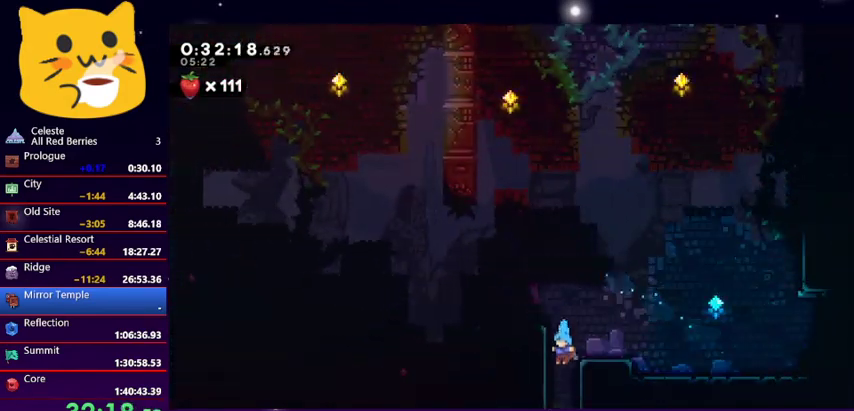
{"keys": ["down"], "events": []}
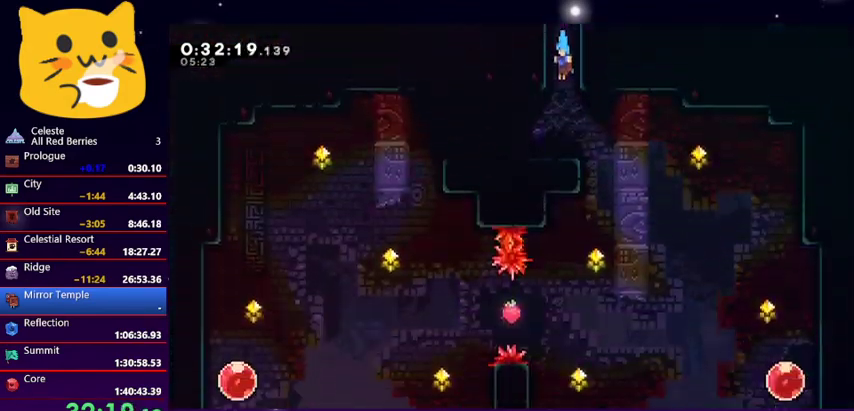
{"keys": ["right"], "events": [[333, "down", "up"], [433, "right", "down"]]}
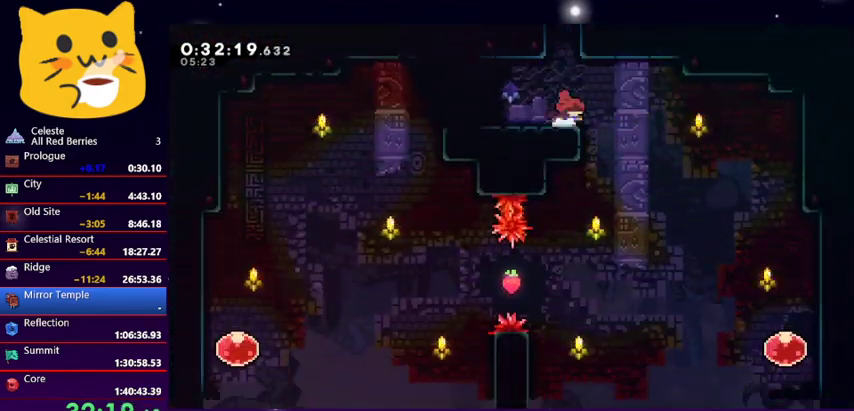
{"keys": ["down", "left"], "events": [[267, "down", "down"], [267, "left", "down"], [300, "right", "up"]]}
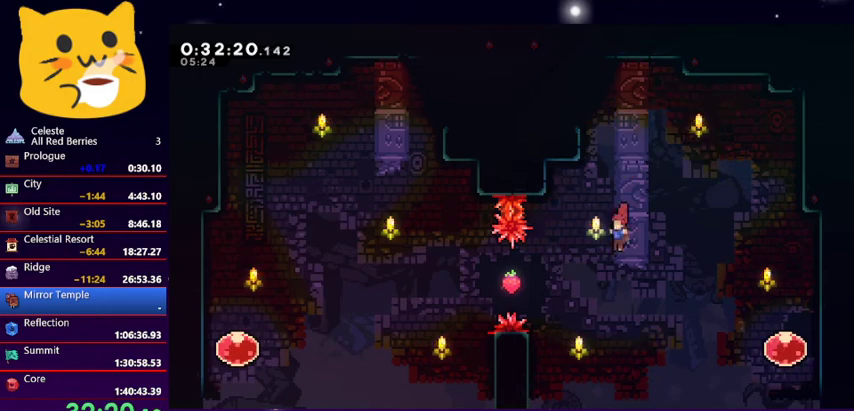
{"keys": ["grab", "left", "up"], "events": [[233, "down", "up"], [233, "grab", "down"], [333, "up", "down"]]}